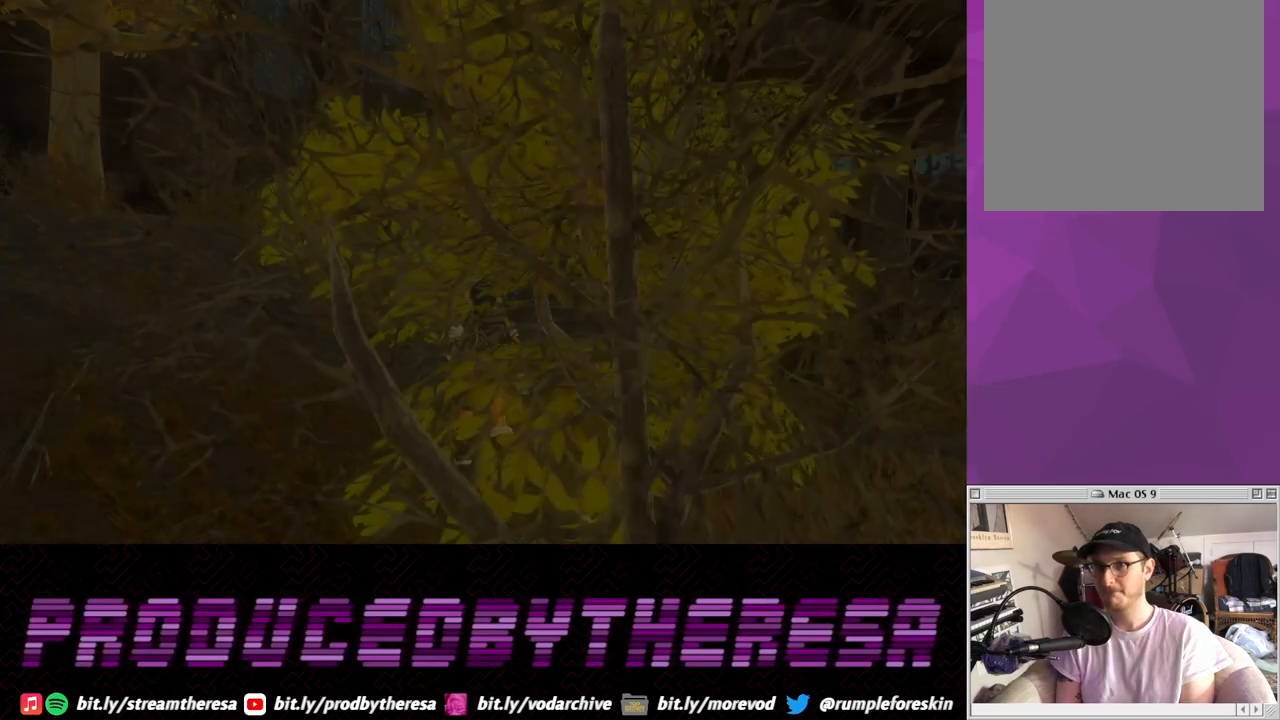
Gameplay with a controller (PlayStation layout); each line is a JSON object with the inputs held at the frame after it (dt_ms = milliseconds from this image to that frame). "events" lists button and stick changes between this image and that frame as [ms after this image, input, new state], when the widget could be followed in between. Not read: DPAD_DOWN TOUCHPAD.
{"dt_ms": 500, "buttons": [], "left_stick": "center", "right_stick": "left", "events": [[483, "right_stick", "left"]]}
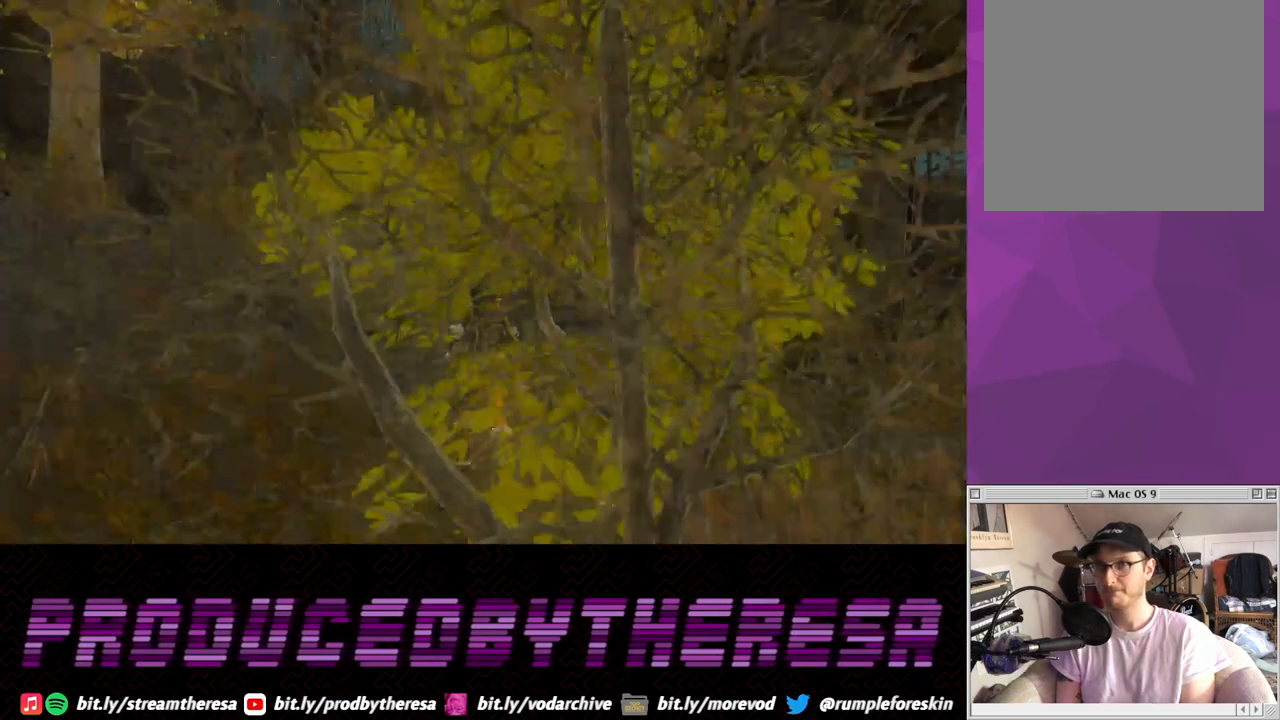
{"dt_ms": 500, "buttons": [], "left_stick": "right", "right_stick": "center", "events": [[150, "left_stick", "right"], [350, "right_stick", "center"]]}
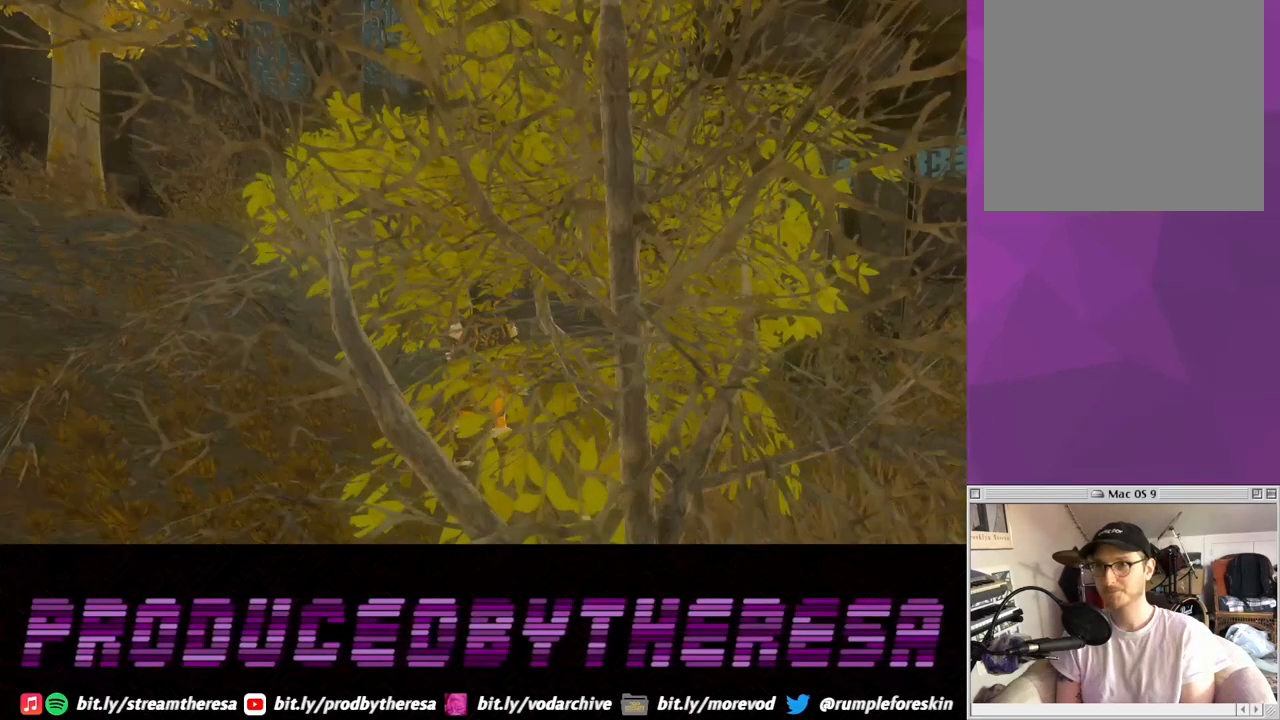
{"dt_ms": 500, "buttons": [], "left_stick": "up-right", "right_stick": "center", "events": [[367, "left_stick", "up-right"]]}
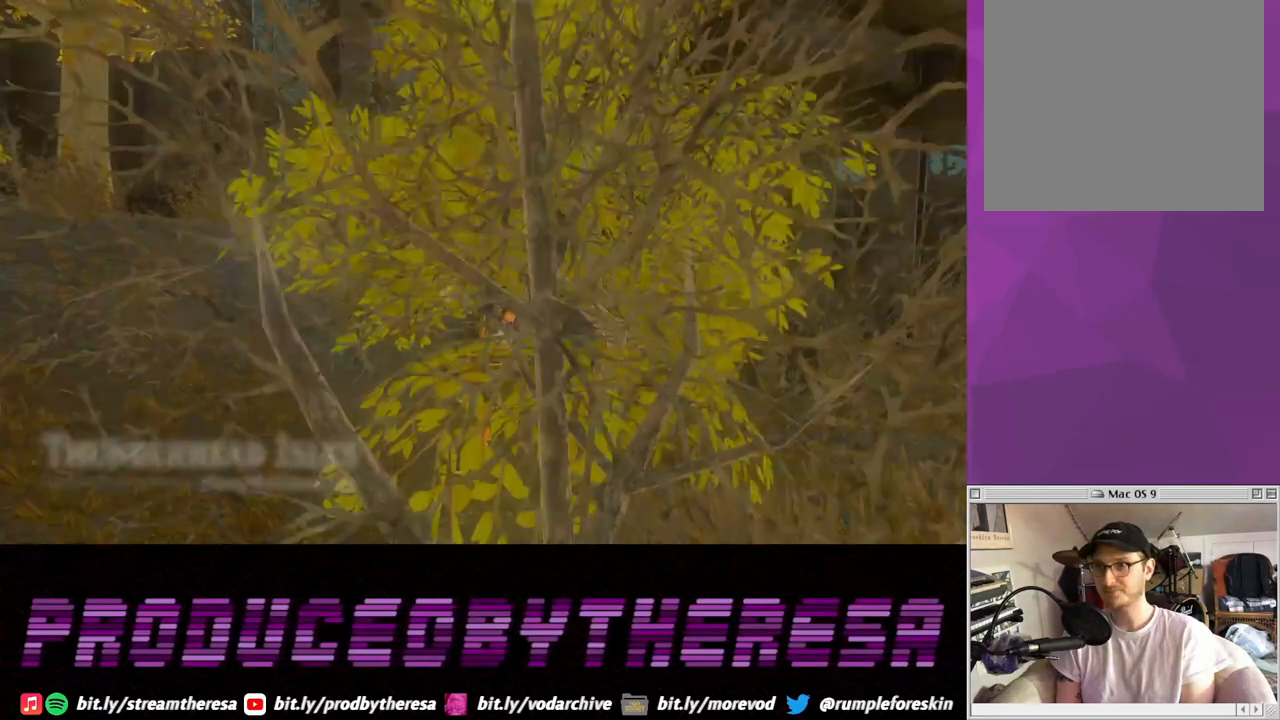
{"dt_ms": 500, "buttons": [], "left_stick": "up-right", "right_stick": "center", "events": []}
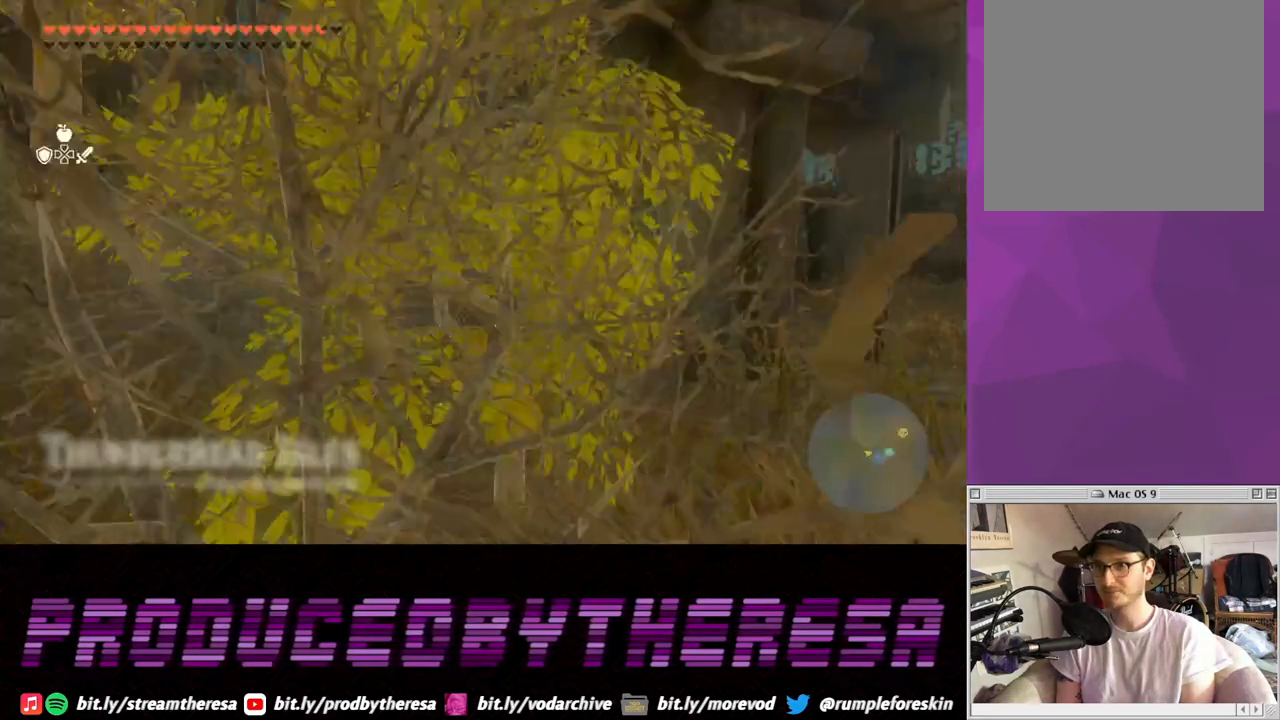
{"dt_ms": 500, "buttons": [], "left_stick": "center", "right_stick": "center", "events": [[83, "left_stick", "center"]]}
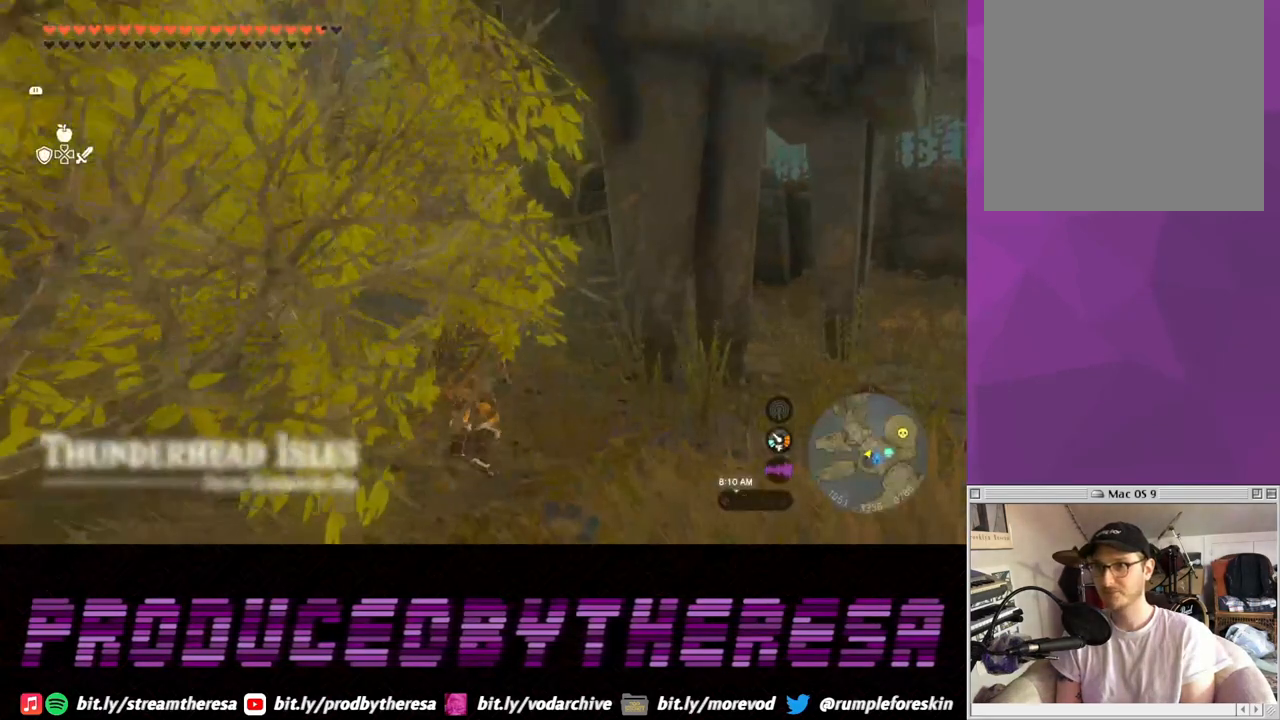
{"dt_ms": 500, "buttons": [], "left_stick": "center", "right_stick": "left", "events": [[150, "right_stick", "left"]]}
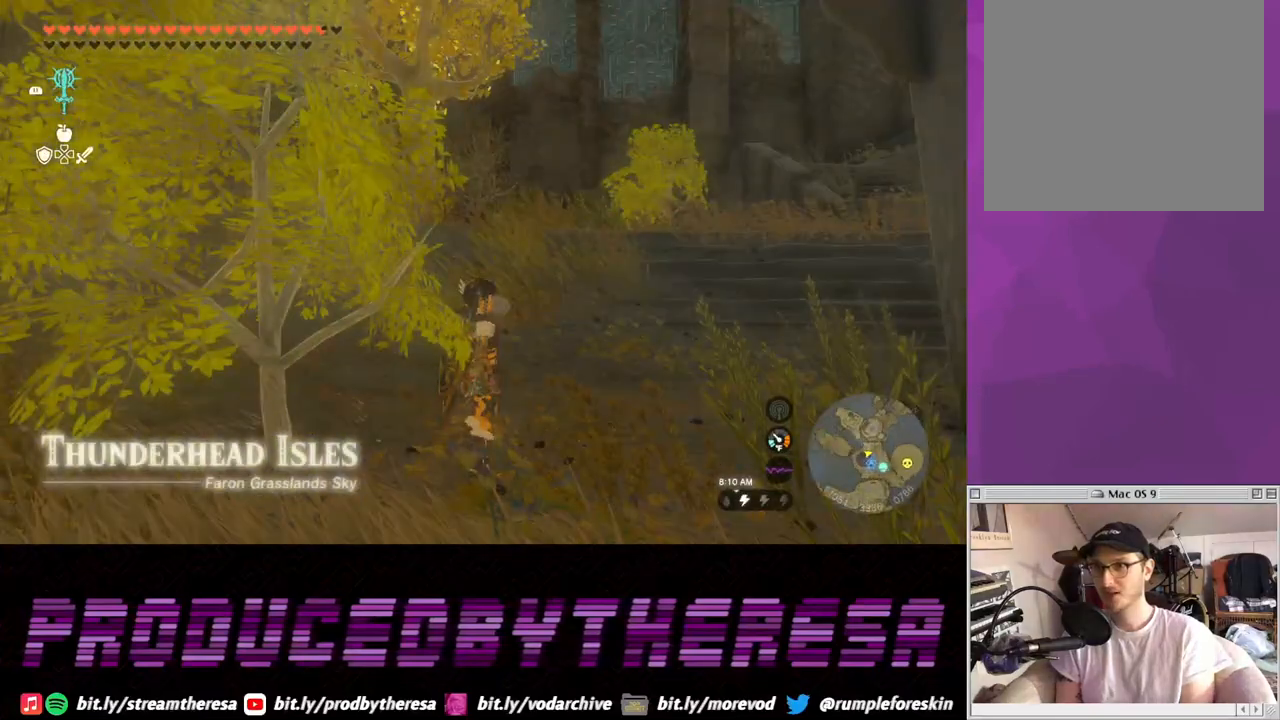
{"dt_ms": 500, "buttons": [], "left_stick": "center", "right_stick": "center", "events": [[50, "right_stick", "center"]]}
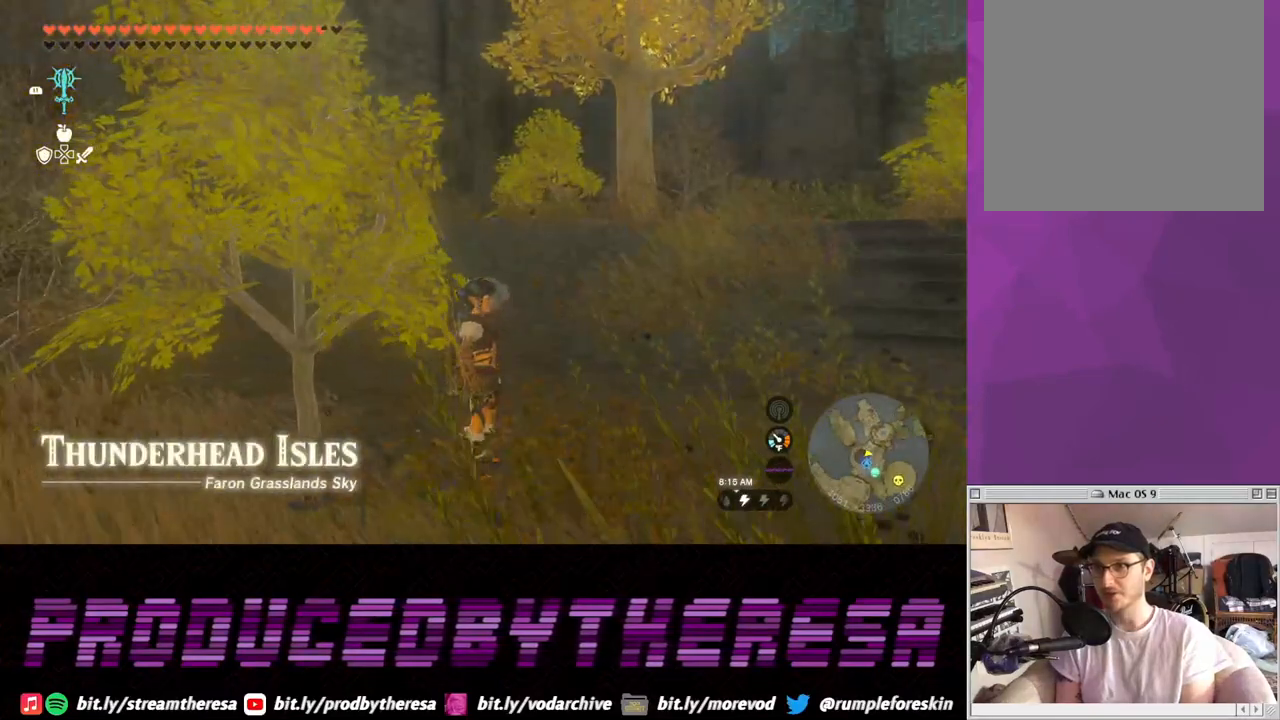
{"dt_ms": 500, "buttons": [], "left_stick": "center", "right_stick": "center", "events": [[83, "left_stick", "down"], [367, "left_stick", "center"]]}
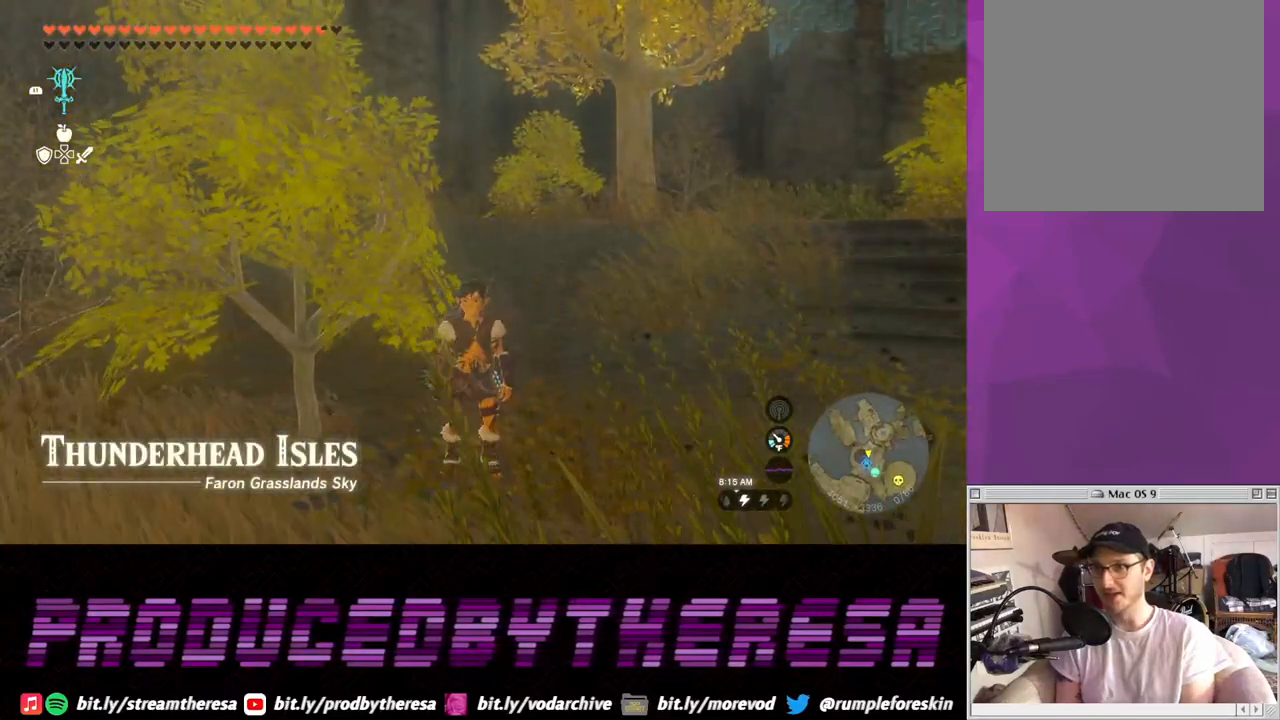
{"dt_ms": 500, "buttons": [], "left_stick": "center", "right_stick": "center", "events": []}
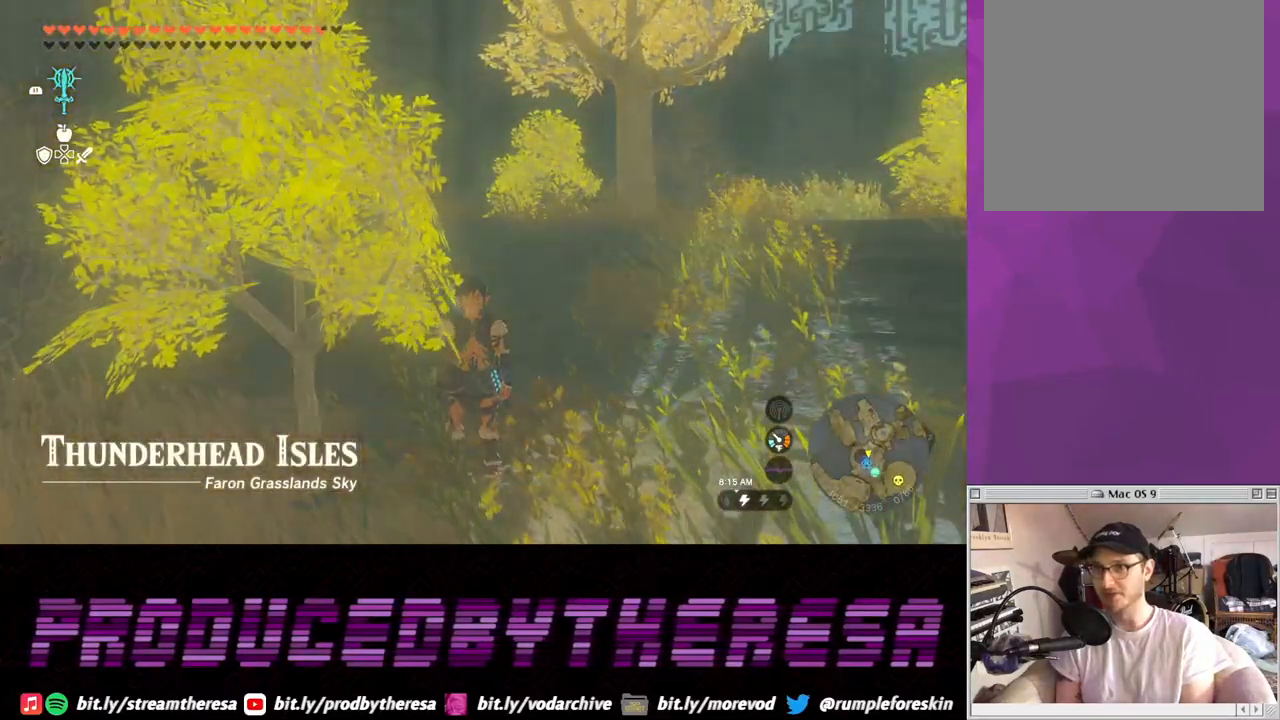
{"dt_ms": 500, "buttons": [], "left_stick": "right", "right_stick": "center", "events": [[67, "right_stick", "right"], [350, "right_stick", "center"], [417, "left_stick", "right"]]}
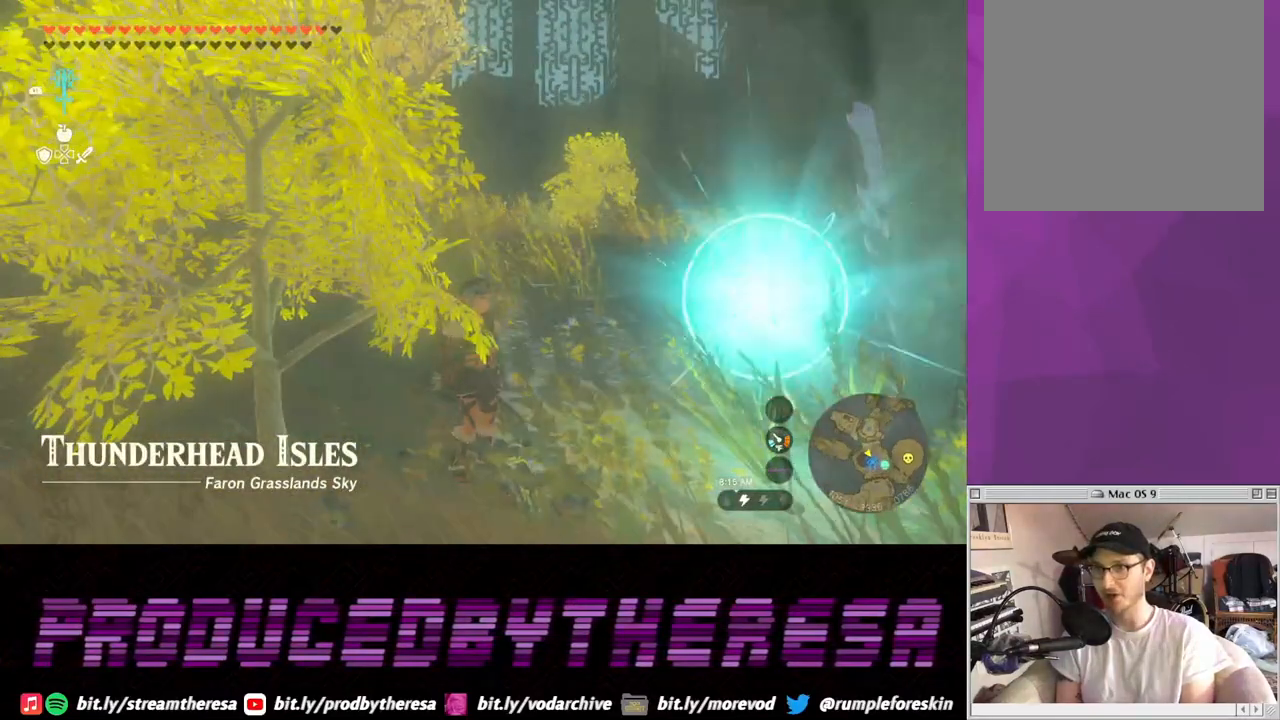
{"dt_ms": 500, "buttons": [], "left_stick": "right", "right_stick": "right", "events": [[467, "right_stick", "right"]]}
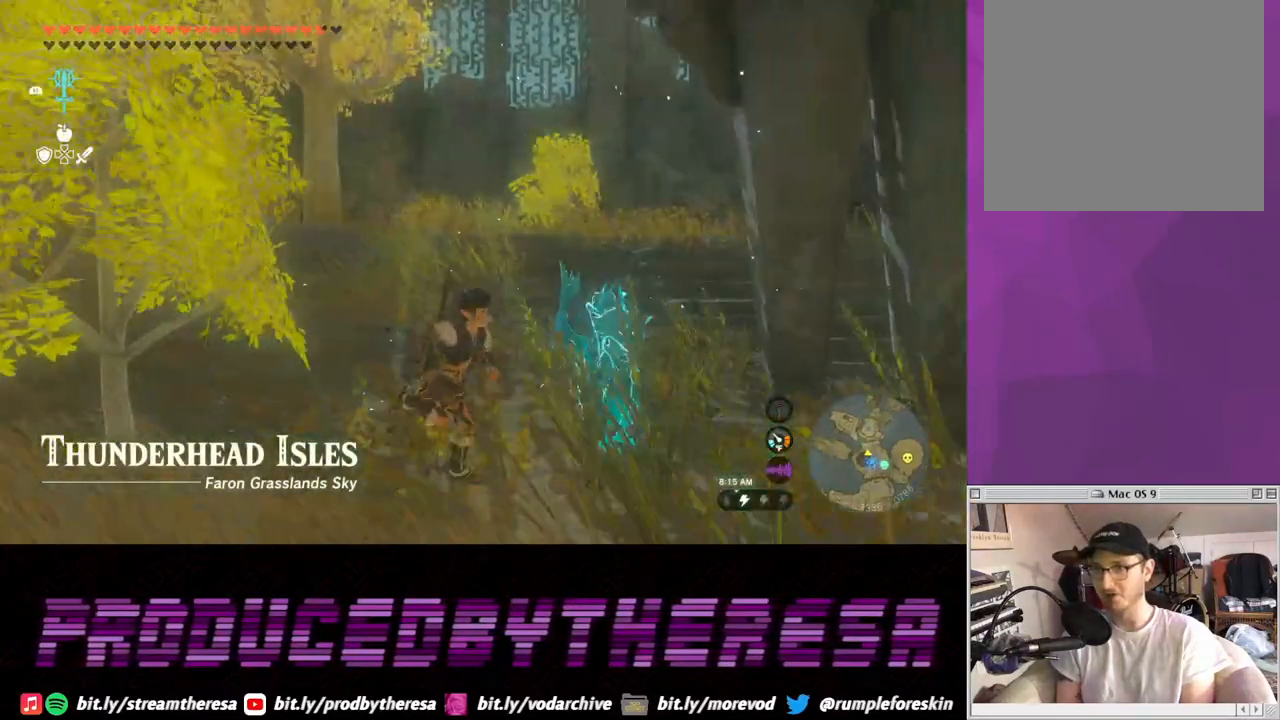
{"dt_ms": 500, "buttons": [], "left_stick": "right", "right_stick": "right", "events": []}
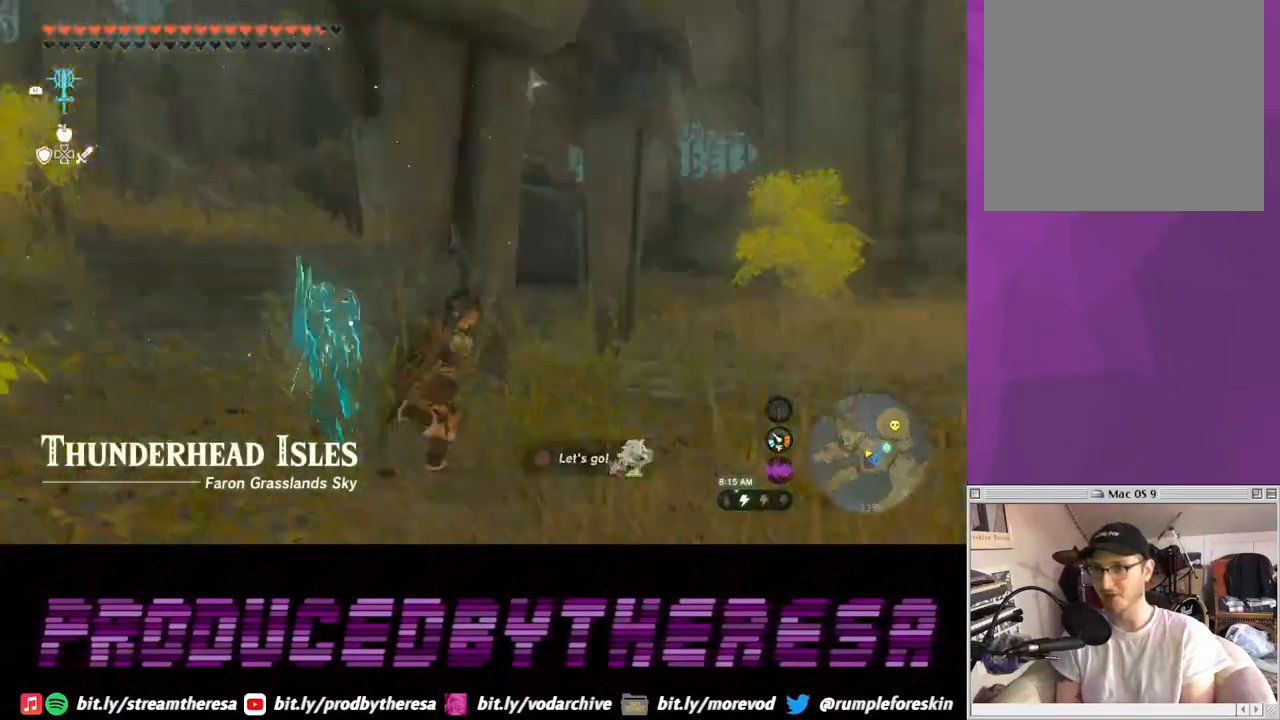
{"dt_ms": 500, "buttons": [], "left_stick": "center", "right_stick": "right", "events": [[33, "right_stick", "center"], [317, "left_stick", "center"], [367, "right_stick", "right"]]}
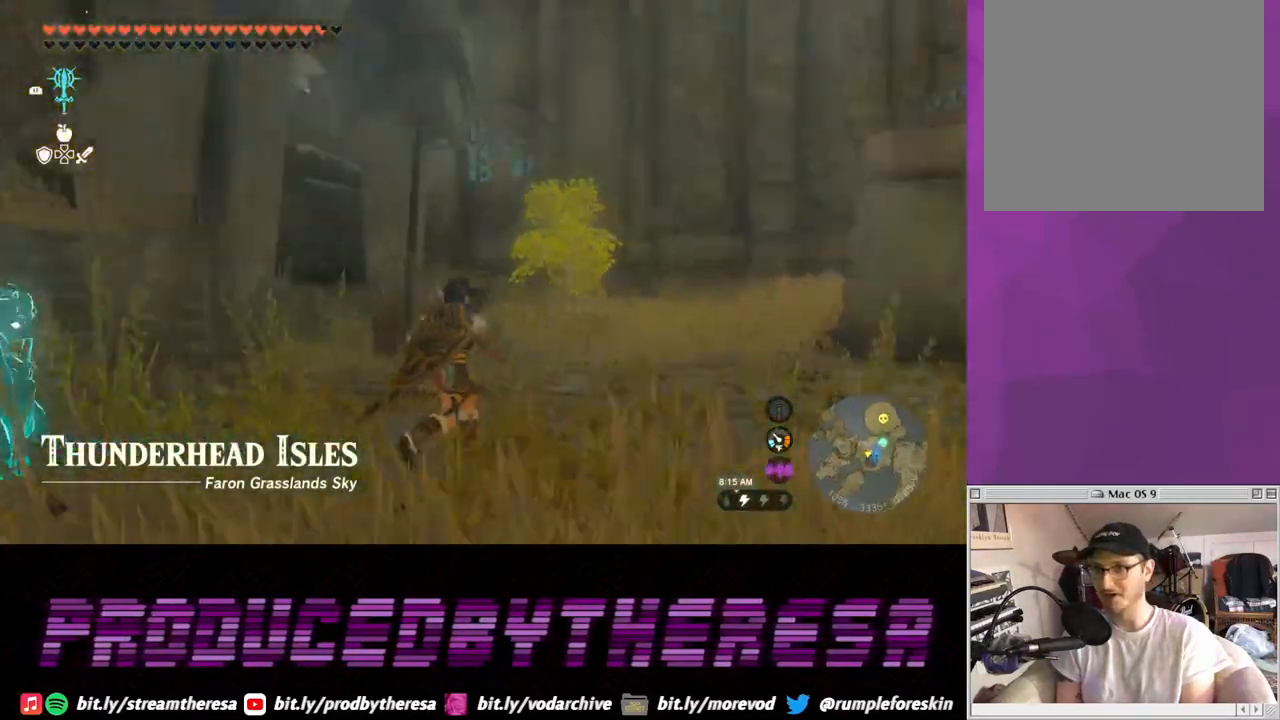
{"dt_ms": 500, "buttons": [], "left_stick": "center", "right_stick": "center", "events": [[467, "right_stick", "center"]]}
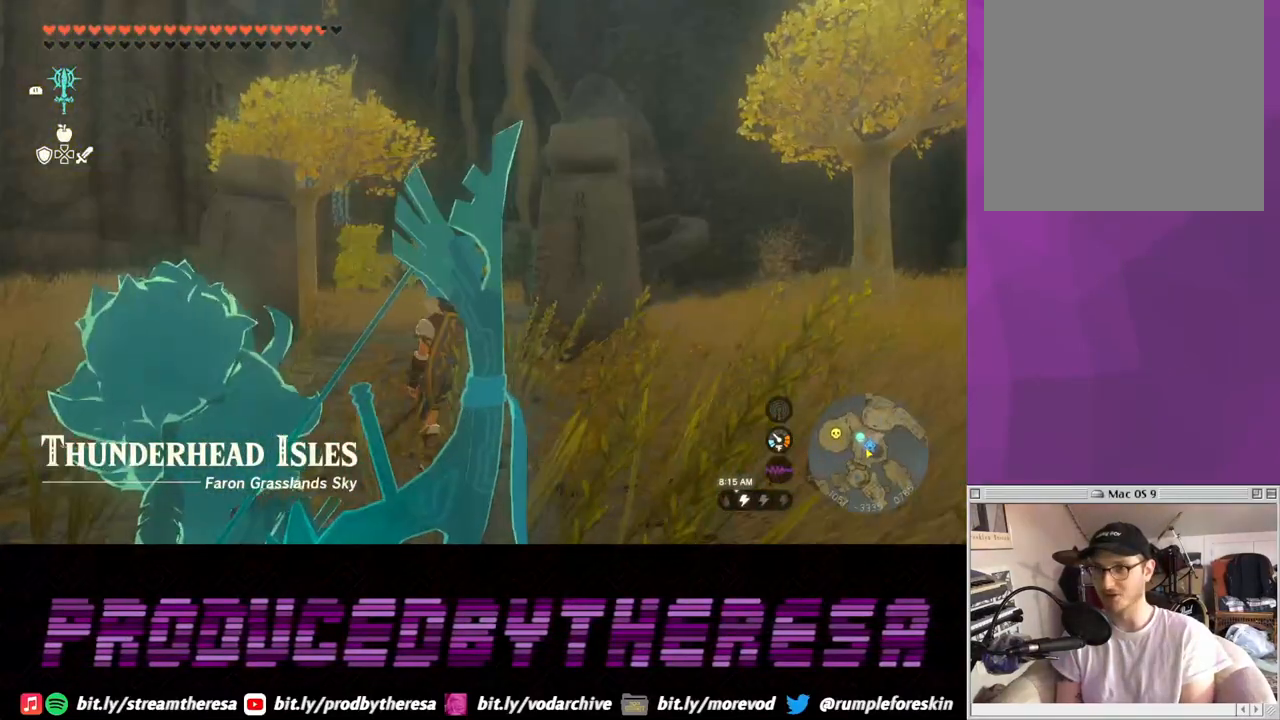
{"dt_ms": 1000, "buttons": [], "left_stick": "center", "right_stick": "center", "events": [[150, "right_stick", "right"], [450, "left_stick", "down"], [633, "left_stick", "center"], [833, "right_stick", "center"]]}
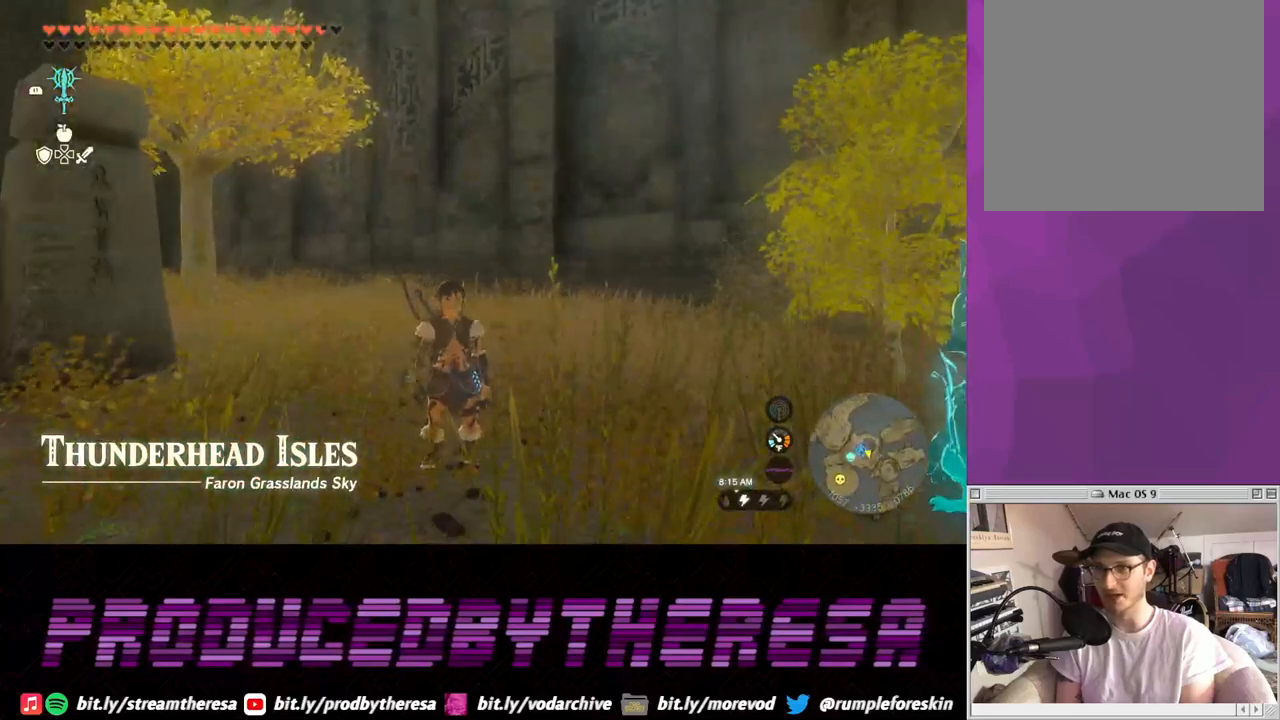
{"dt_ms": 500, "buttons": [], "left_stick": "center", "right_stick": "left", "events": [[300, "right_stick", "left"]]}